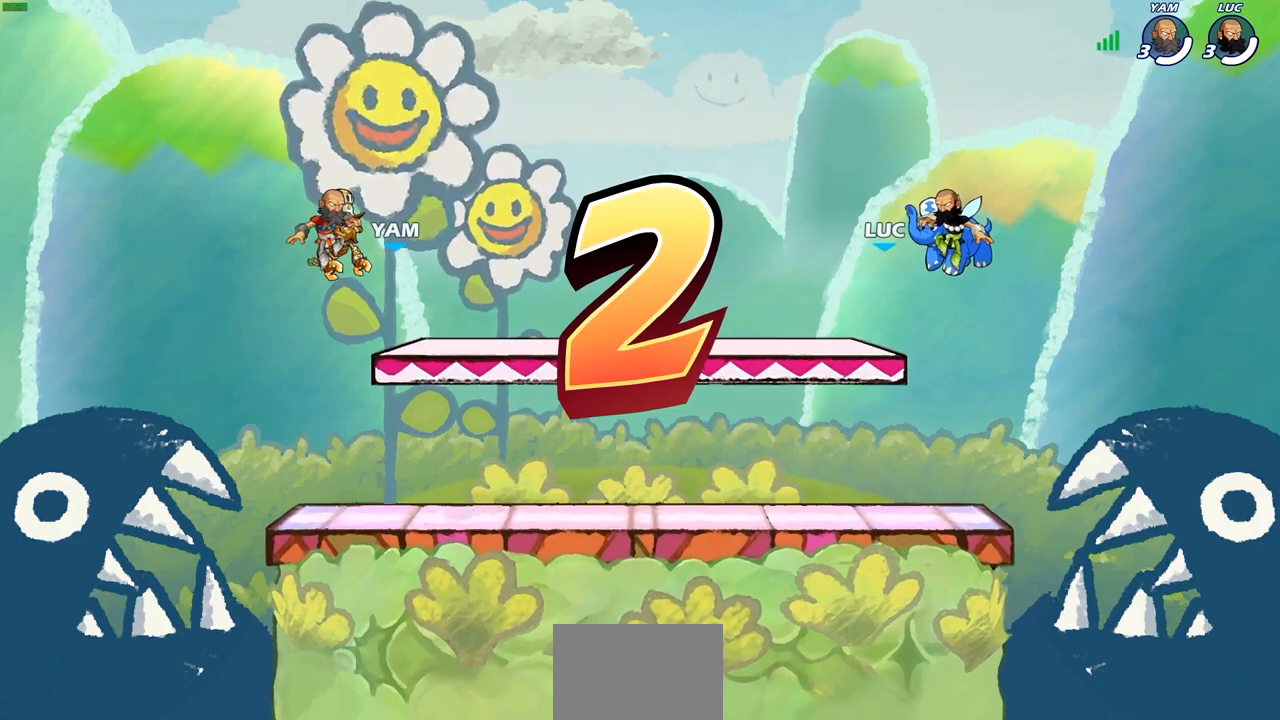
Gameplay with a controller (PlayStation layout); each line is a JSON object with the inputs held at the frame after it. "events" lists button and stick changes between this image and that frame as [ms after this image, input, new state], when the widget could be followed in between.
{"buttons": ["SELECT"], "left_stick": "center", "right_stick": "center", "events": [[267, "SELECT", "down"]]}
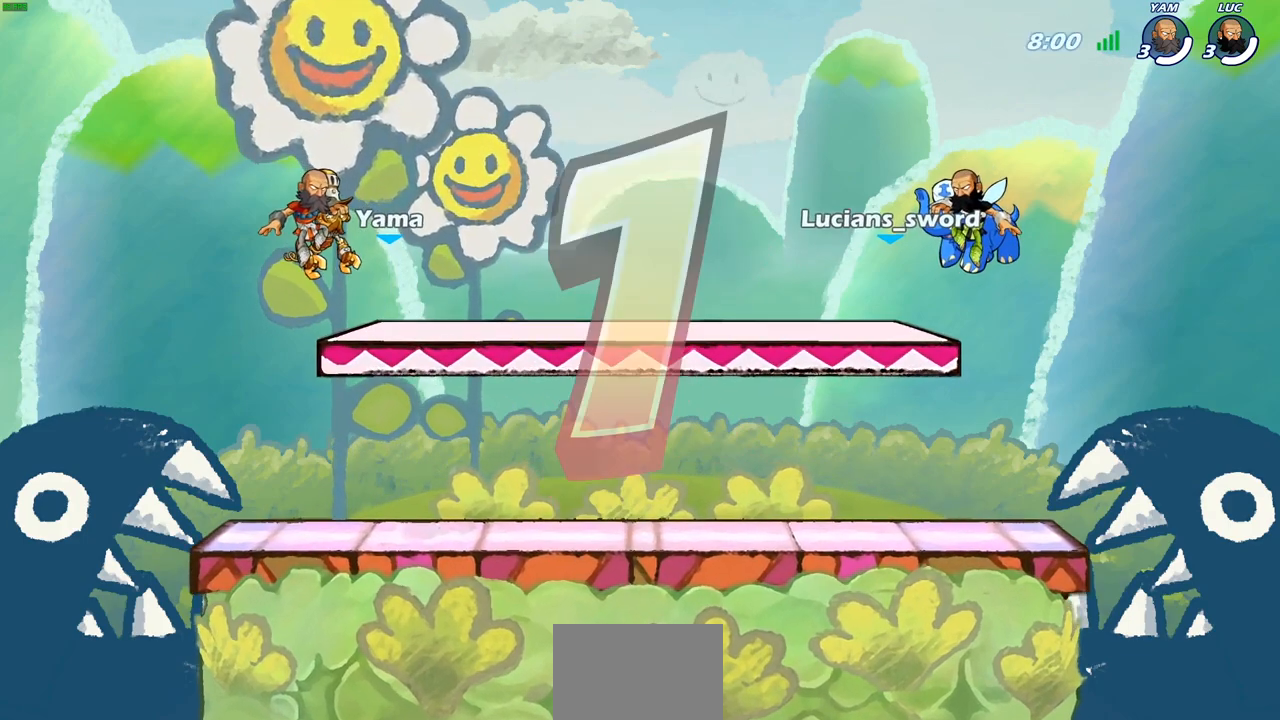
{"buttons": ["SELECT"], "left_stick": "center", "right_stick": "center", "events": []}
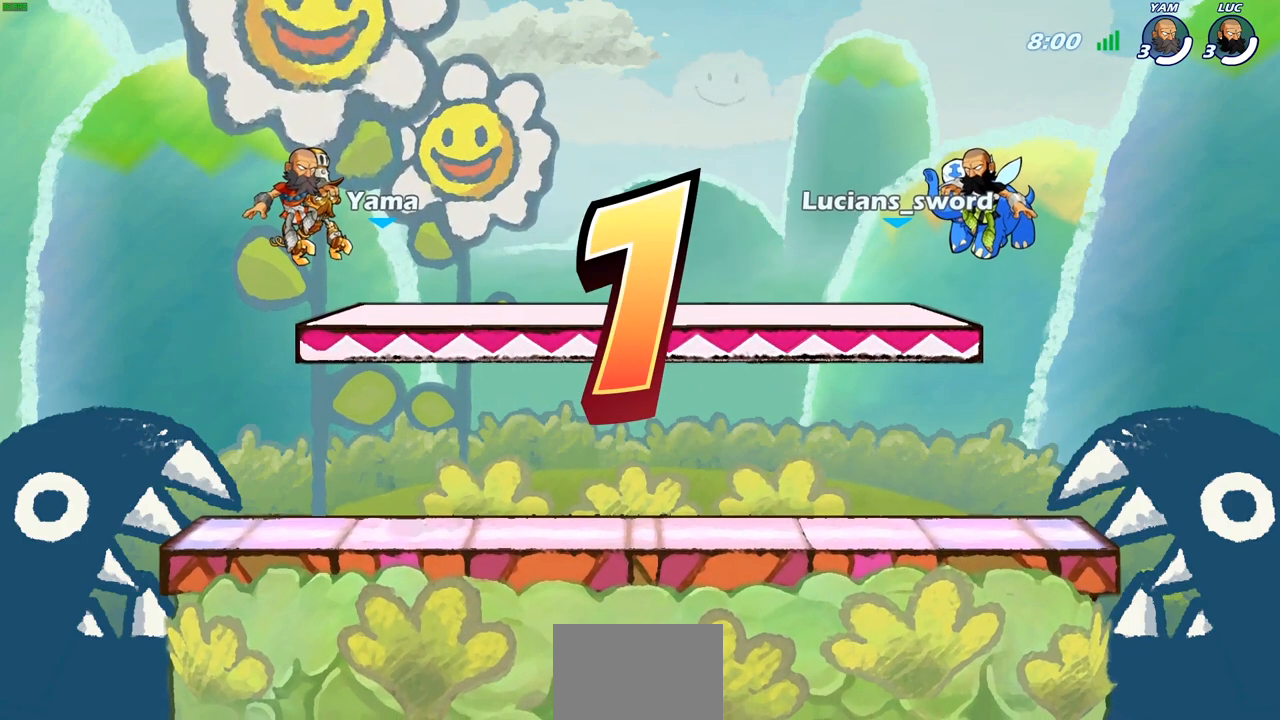
{"buttons": [], "left_stick": "center", "right_stick": "center", "events": [[267, "SELECT", "up"]]}
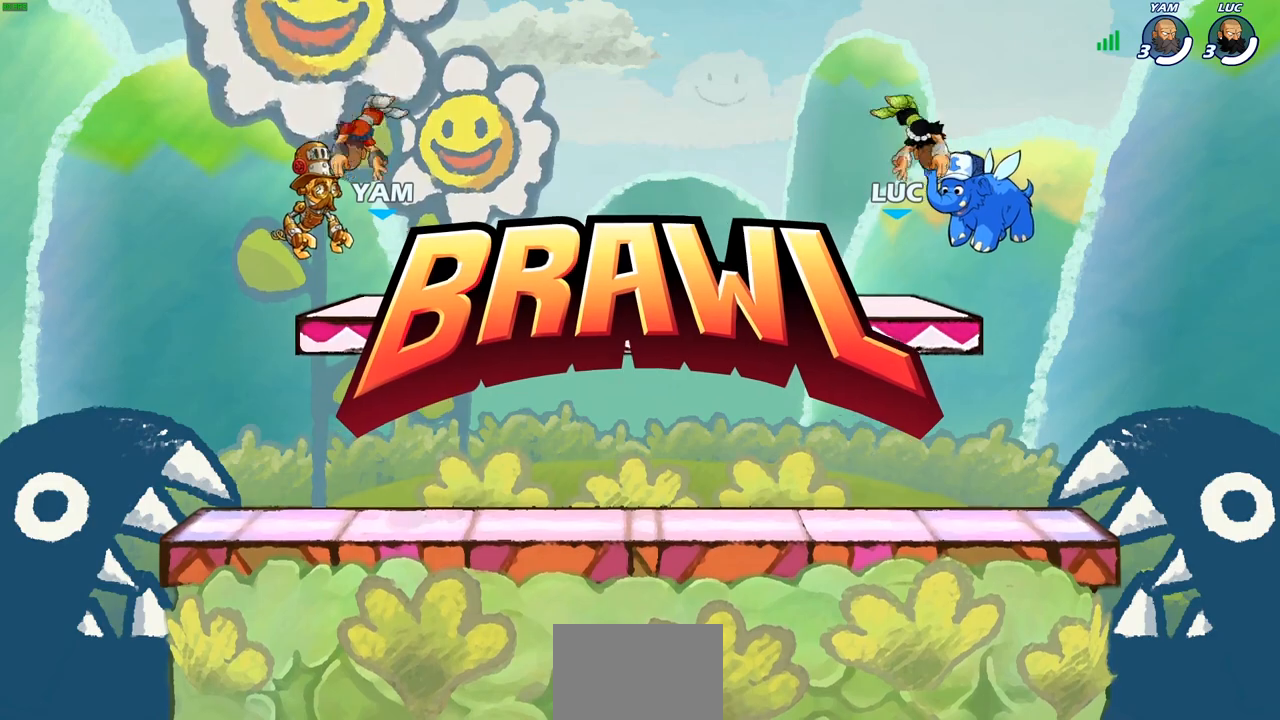
{"buttons": ["SELECT"], "left_stick": "center", "right_stick": "center", "events": [[33, "SELECT", "down"]]}
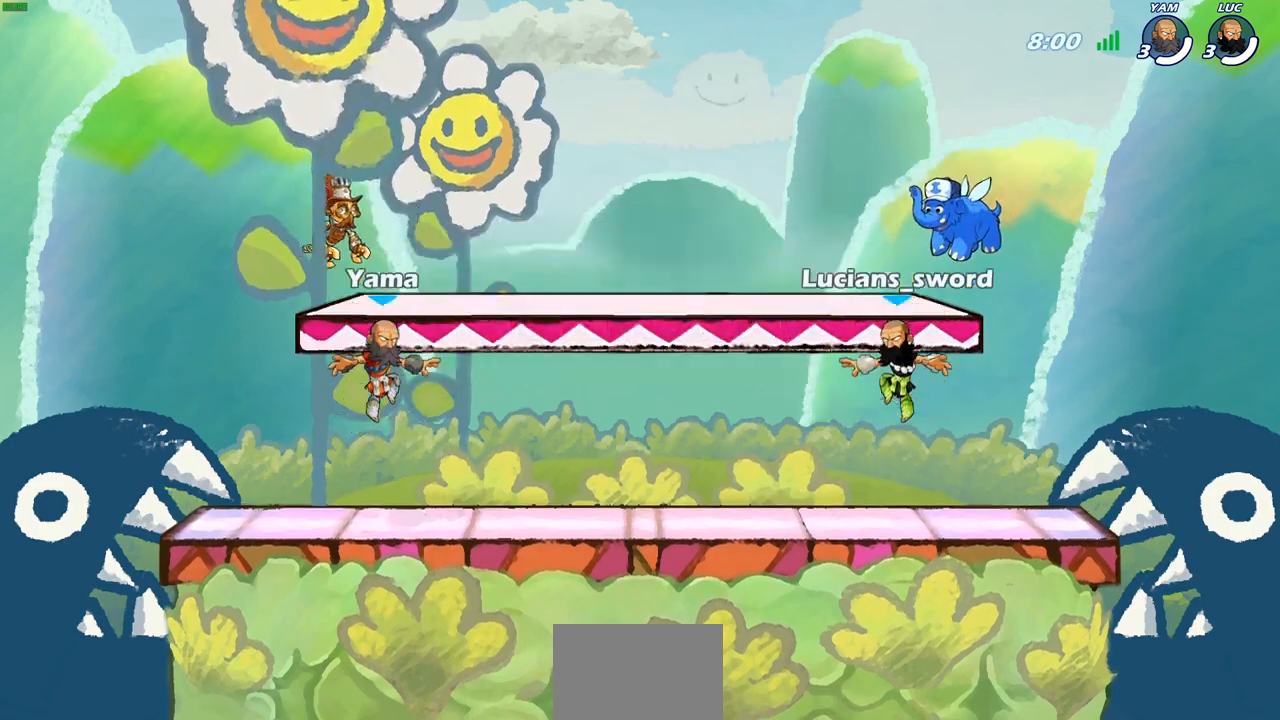
{"buttons": ["SELECT"], "left_stick": "center", "right_stick": "center", "events": [[250, "right_stick", "down-left"], [383, "right_stick", "center"]]}
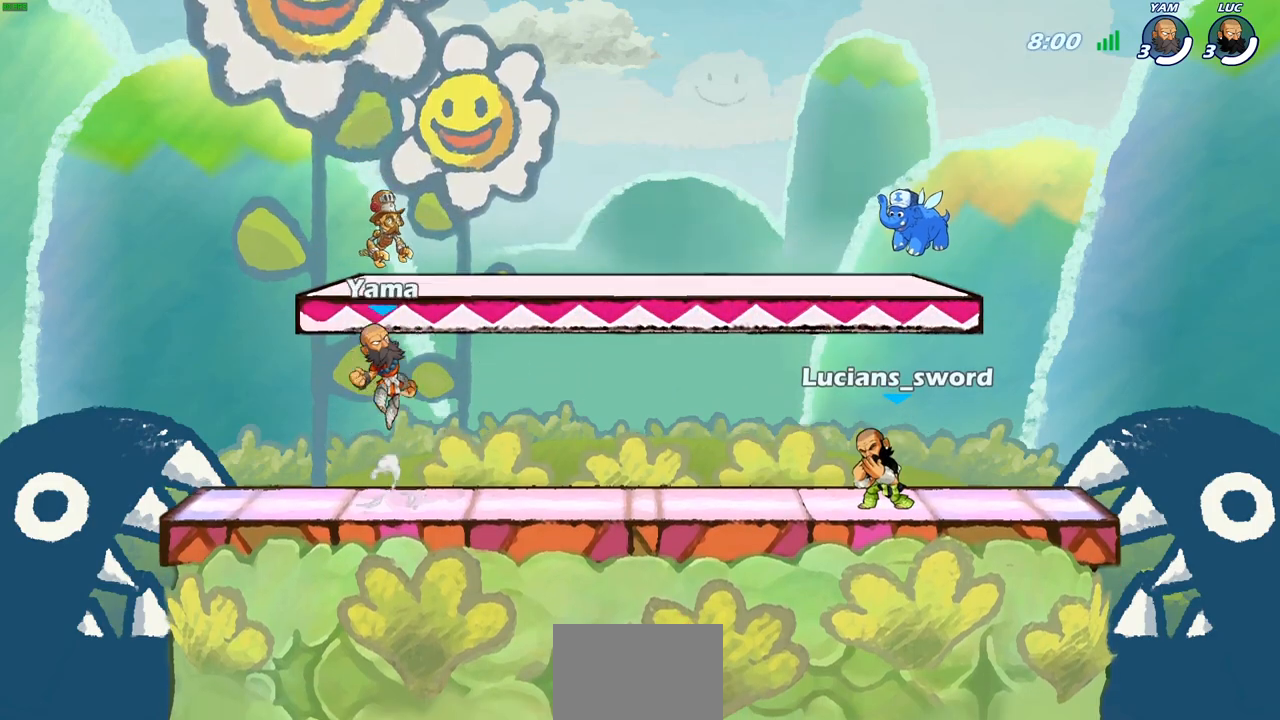
{"buttons": [], "left_stick": "center", "right_stick": "center", "events": [[17, "right_stick", "left"], [100, "right_stick", "center"], [383, "SELECT", "up"]]}
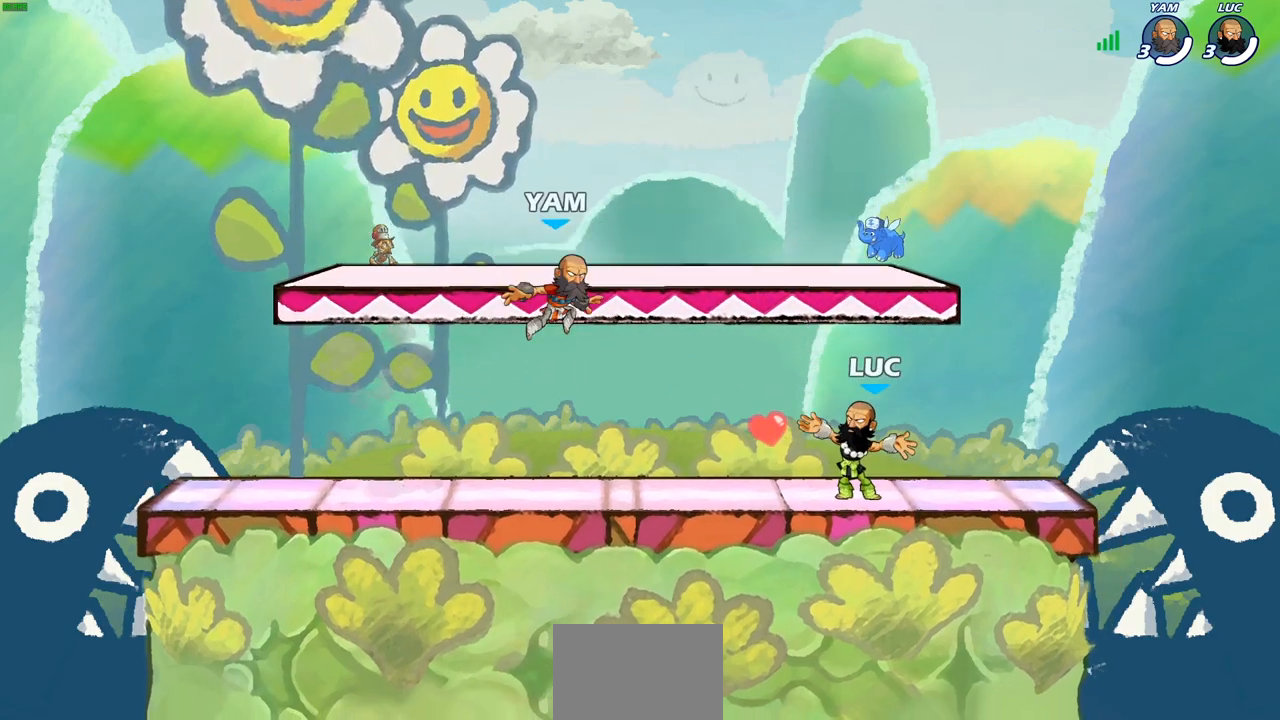
{"buttons": ["CROSS", "R2"], "left_stick": "up-left", "right_stick": "center", "events": [[367, "left_stick", "up-left"], [433, "R2", "down"], [483, "CROSS", "down"]]}
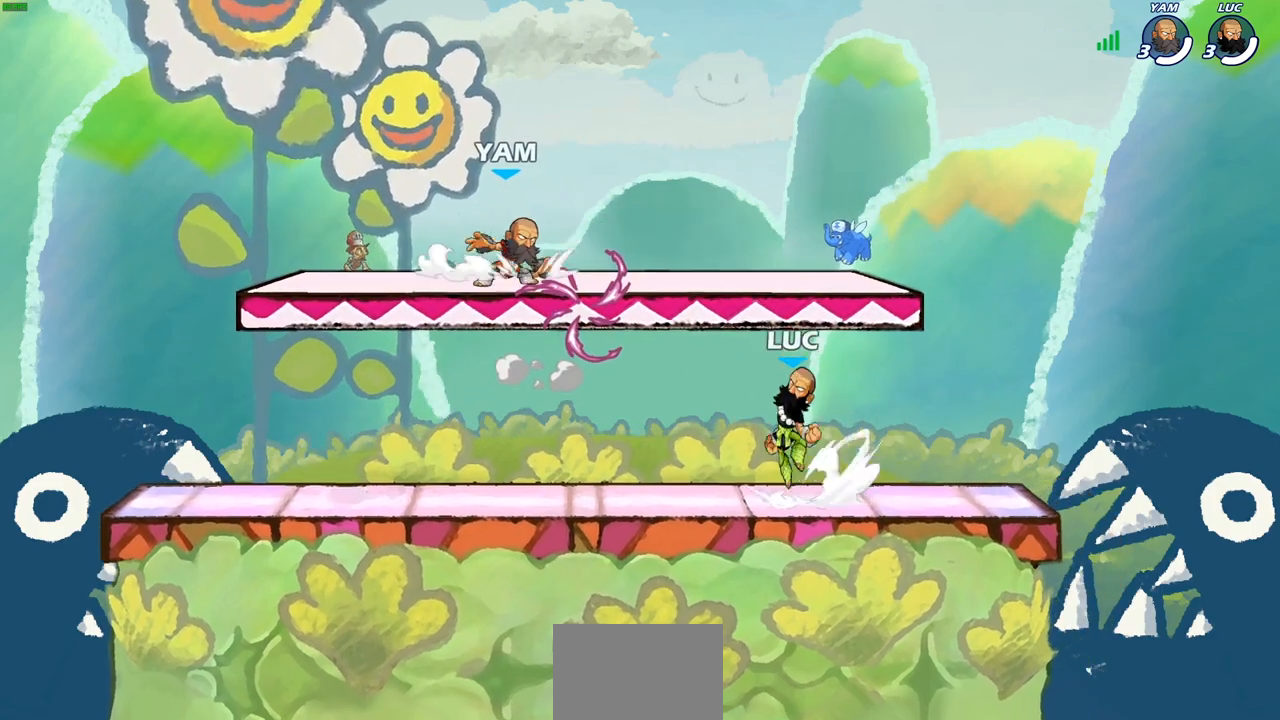
{"buttons": ["CROSS"], "left_stick": "up-left", "right_stick": "center", "events": [[83, "CROSS", "up"], [83, "R2", "up"], [117, "left_stick", "left"], [183, "CROSS", "down"], [233, "R1", "down"], [250, "left_stick", "up-left"], [317, "CROSS", "up"], [333, "R1", "up"], [383, "CROSS", "down"]]}
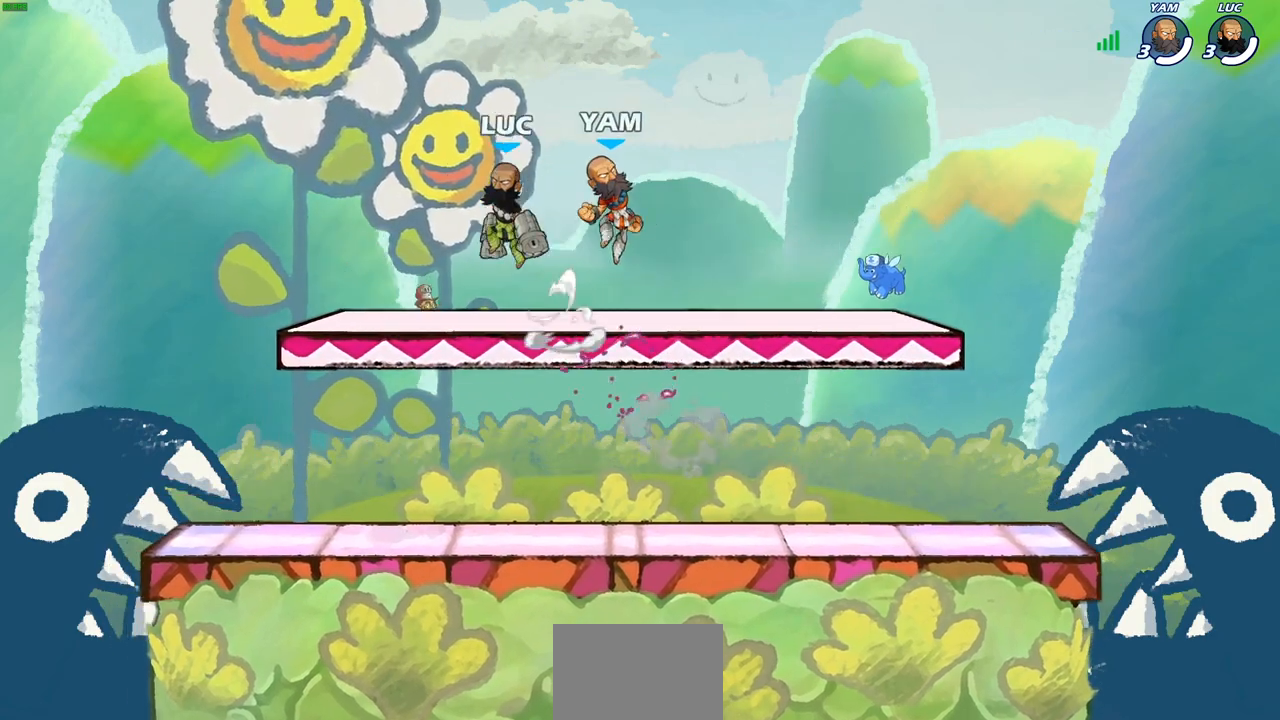
{"buttons": [], "left_stick": "down-right", "right_stick": "center", "events": [[33, "CROSS", "up"], [217, "left_stick", "down-right"]]}
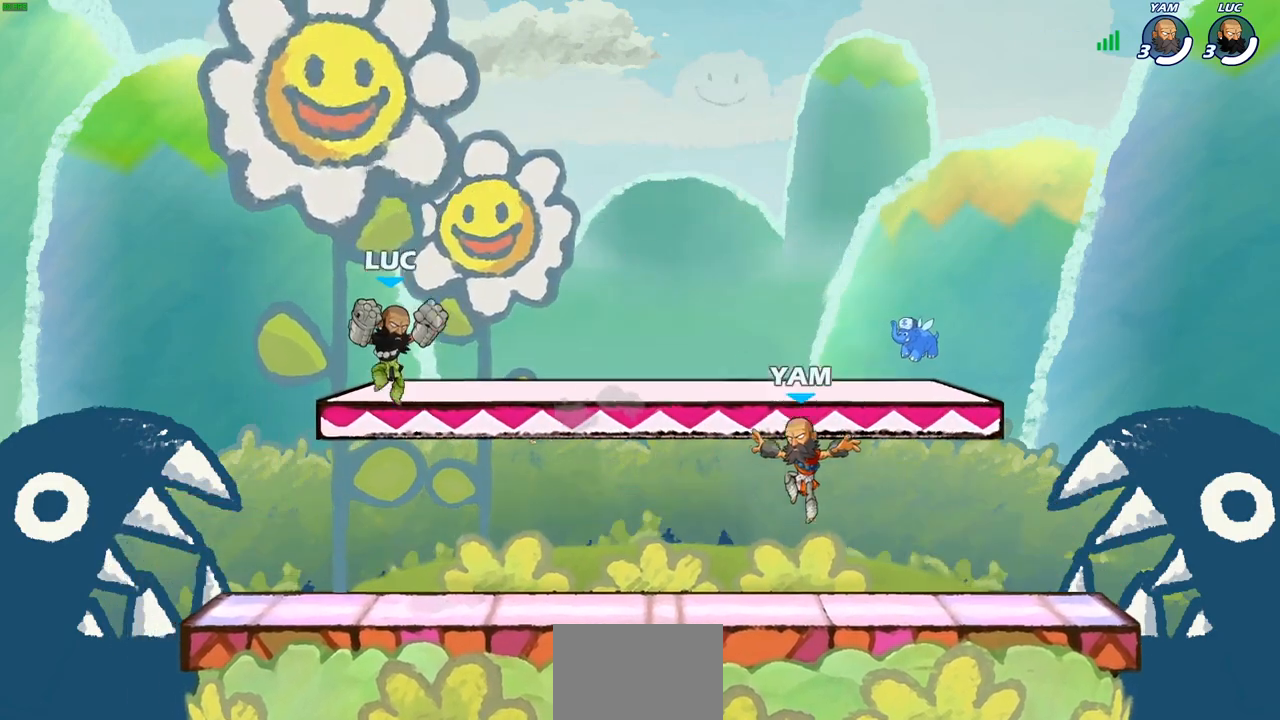
{"buttons": ["CROSS"], "left_stick": "right", "right_stick": "center", "events": [[200, "left_stick", "right"], [300, "R2", "down"], [333, "CROSS", "down"], [433, "CROSS", "up"], [450, "R2", "up"], [500, "CROSS", "down"]]}
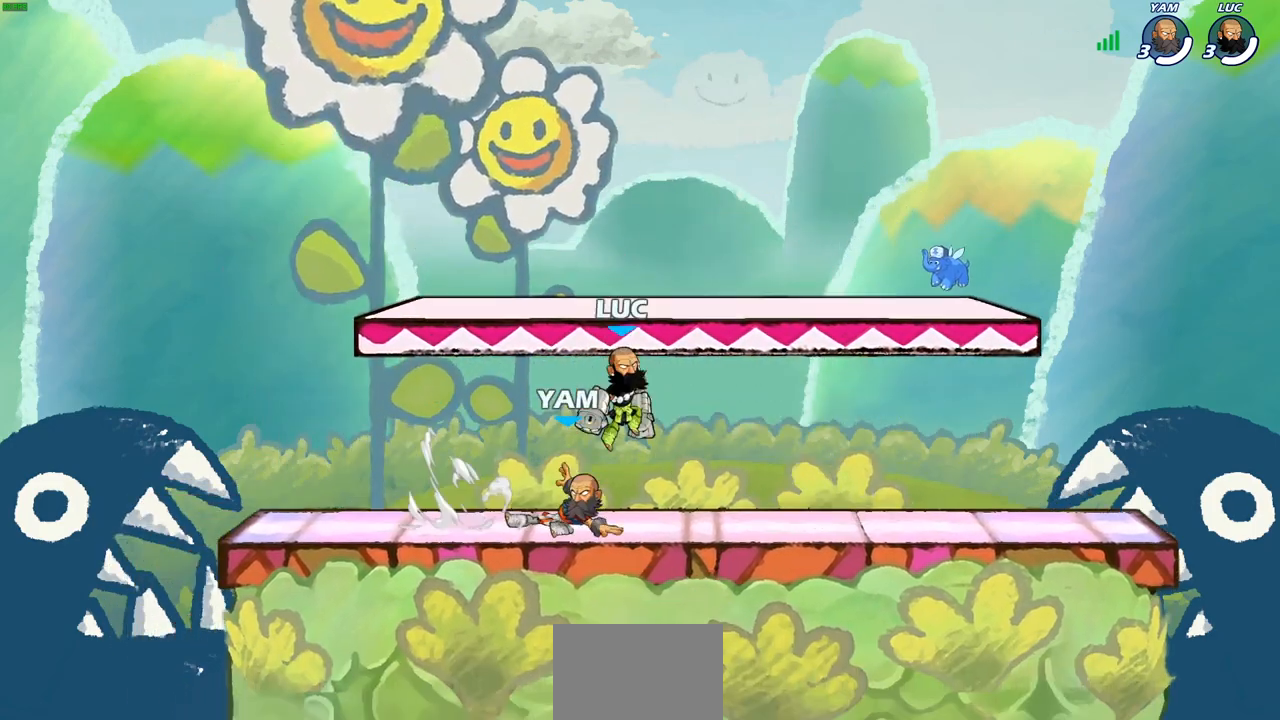
{"buttons": [], "left_stick": "left", "right_stick": "center", "events": [[17, "R2", "down"], [133, "CROSS", "up"], [167, "R2", "up"], [367, "left_stick", "down-left"], [467, "left_stick", "left"]]}
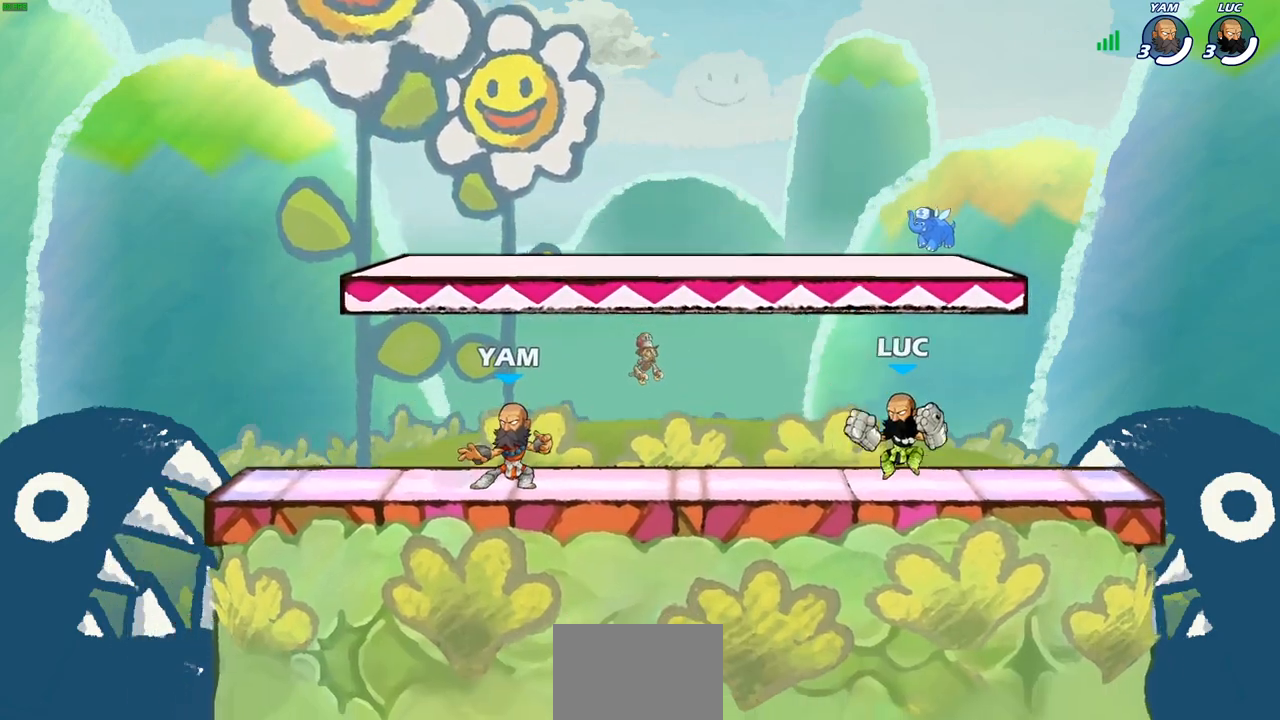
{"buttons": [], "left_stick": "center", "right_stick": "center", "events": [[67, "R2", "down"], [67, "left_stick", "down-left"], [167, "SQUARE", "down"], [217, "R2", "up"], [283, "SQUARE", "up"], [400, "left_stick", "center"]]}
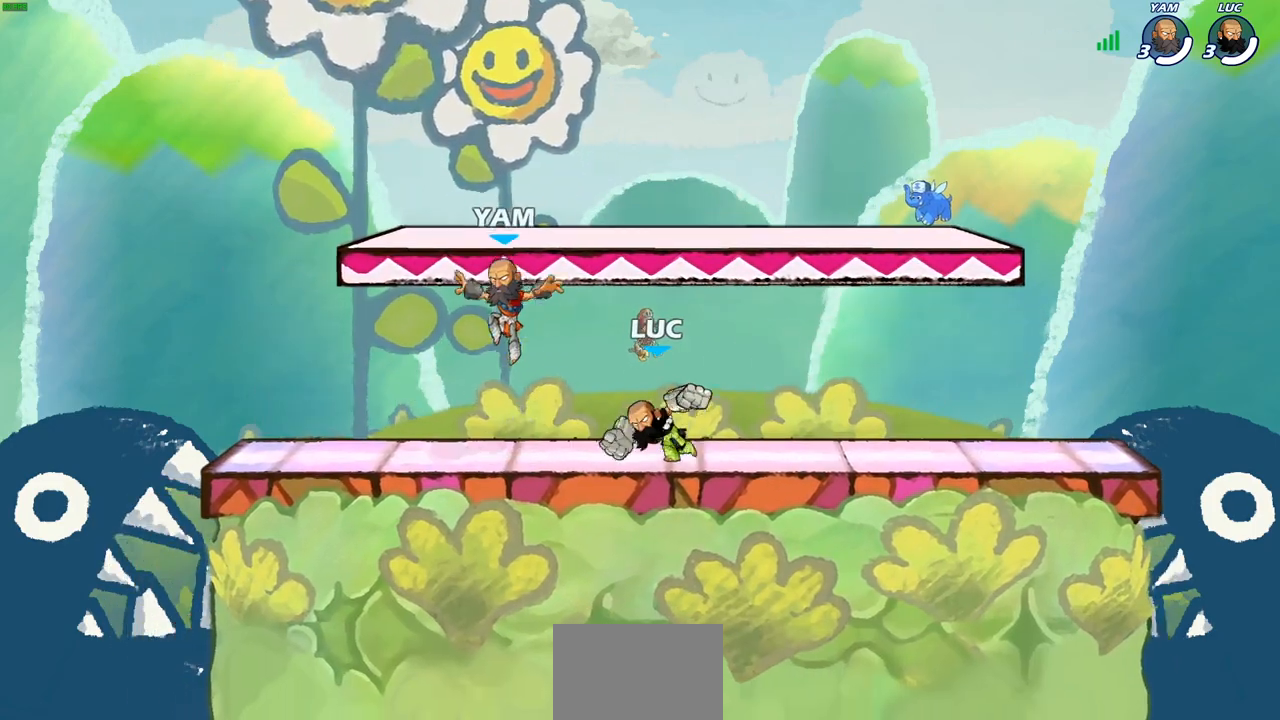
{"buttons": ["R2"], "left_stick": "right", "right_stick": "center", "events": [[133, "left_stick", "right"], [250, "CROSS", "down"], [333, "R2", "down"], [400, "CROSS", "up"]]}
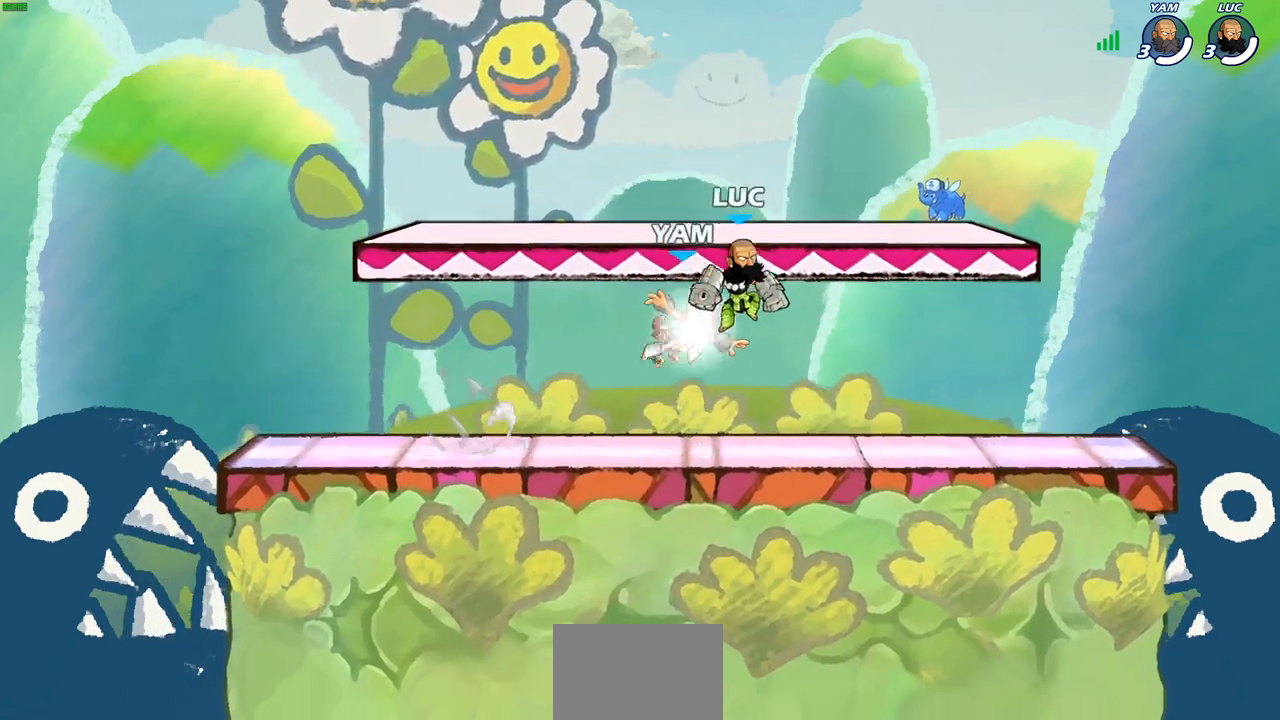
{"buttons": [], "left_stick": "center", "right_stick": "center", "events": [[33, "R2", "up"], [83, "left_stick", "down"], [217, "left_stick", "center"], [283, "SQUARE", "down"], [383, "SQUARE", "up"]]}
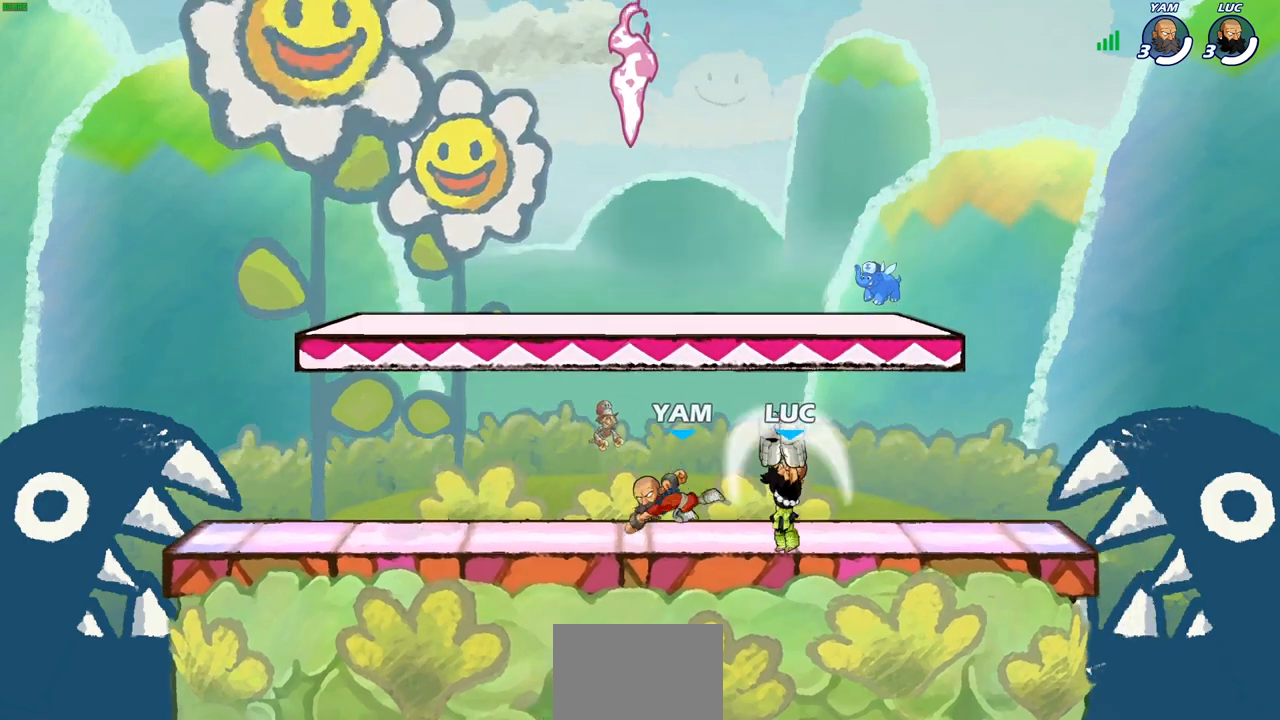
{"buttons": [], "left_stick": "right", "right_stick": "center", "events": [[167, "left_stick", "right"]]}
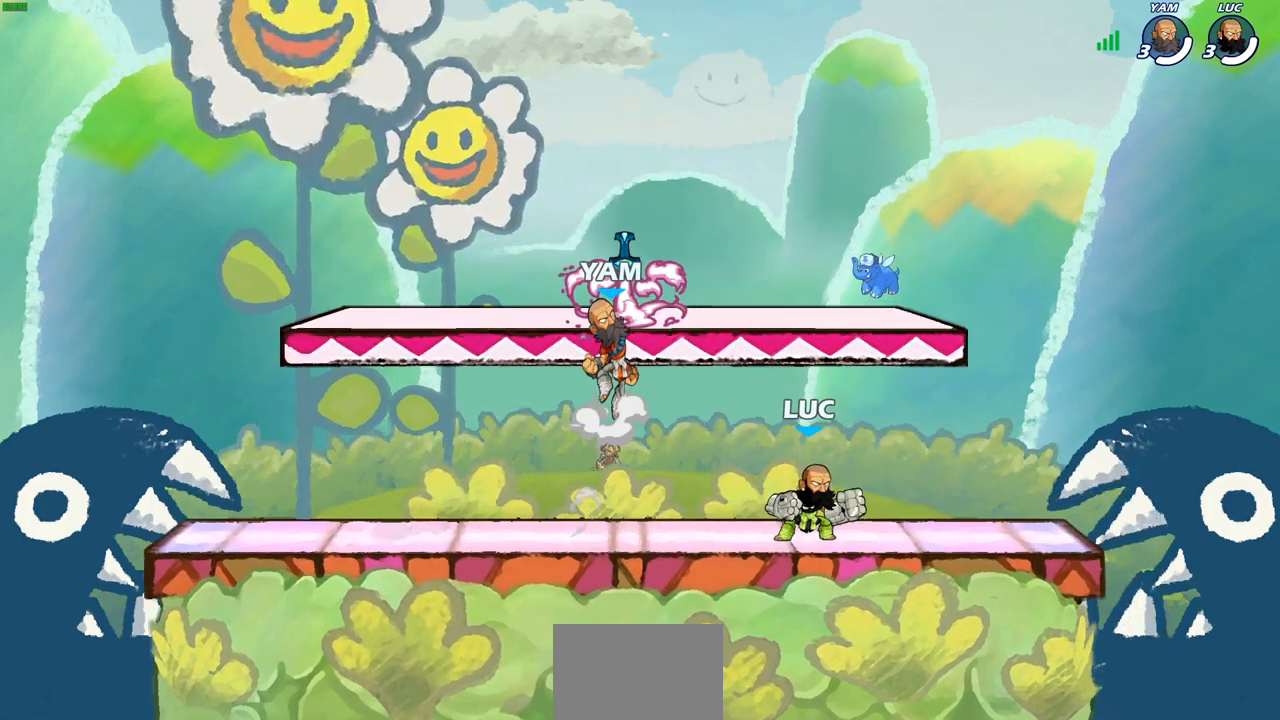
{"buttons": ["SQUARE"], "left_stick": "up-left", "right_stick": "center", "events": [[83, "left_stick", "up-left"], [267, "R2", "down"], [417, "R2", "up"], [467, "SQUARE", "down"]]}
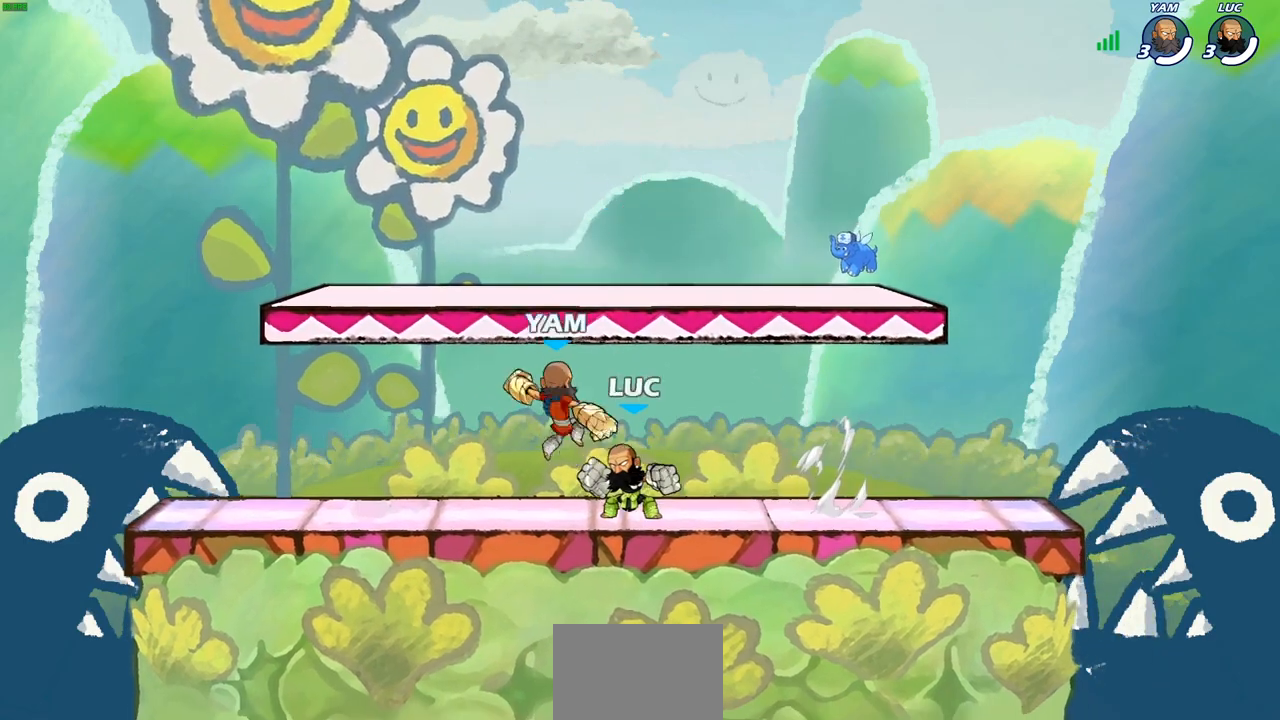
{"buttons": [], "left_stick": "center", "right_stick": "center", "events": [[67, "SQUARE", "up"], [133, "left_stick", "center"]]}
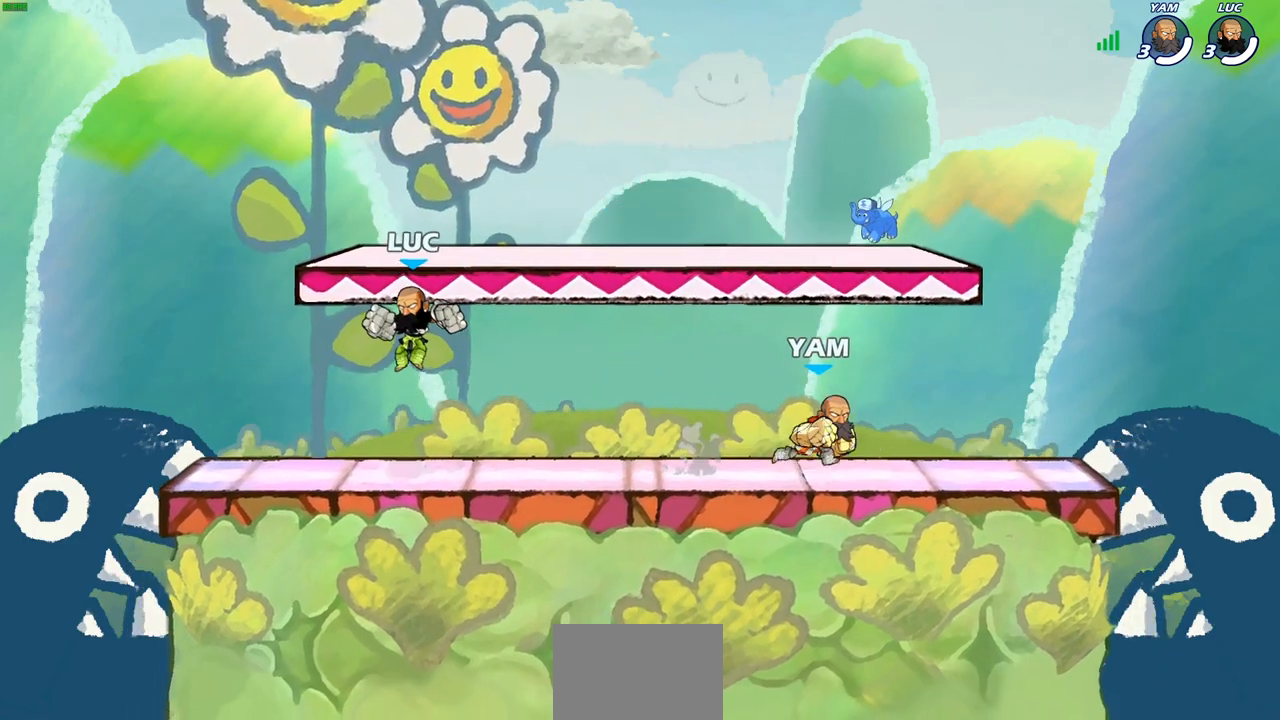
{"buttons": [], "left_stick": "center", "right_stick": "center", "events": [[183, "left_stick", "right"], [233, "R2", "down"], [317, "SQUARE", "down"], [383, "R2", "up"], [433, "SQUARE", "up"], [500, "left_stick", "center"]]}
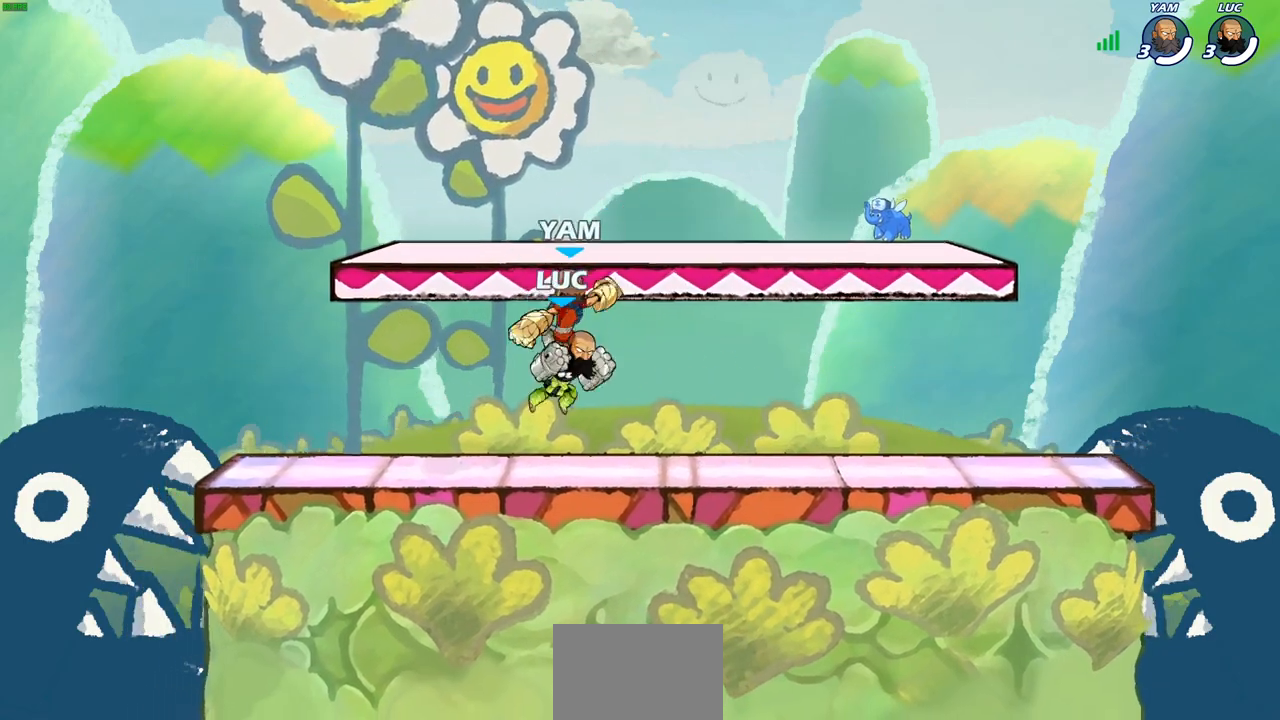
{"buttons": ["SQUARE", "R2"], "left_stick": "left", "right_stick": "center", "events": [[250, "left_stick", "up-left"], [367, "R2", "down"], [417, "left_stick", "left"], [467, "SQUARE", "down"]]}
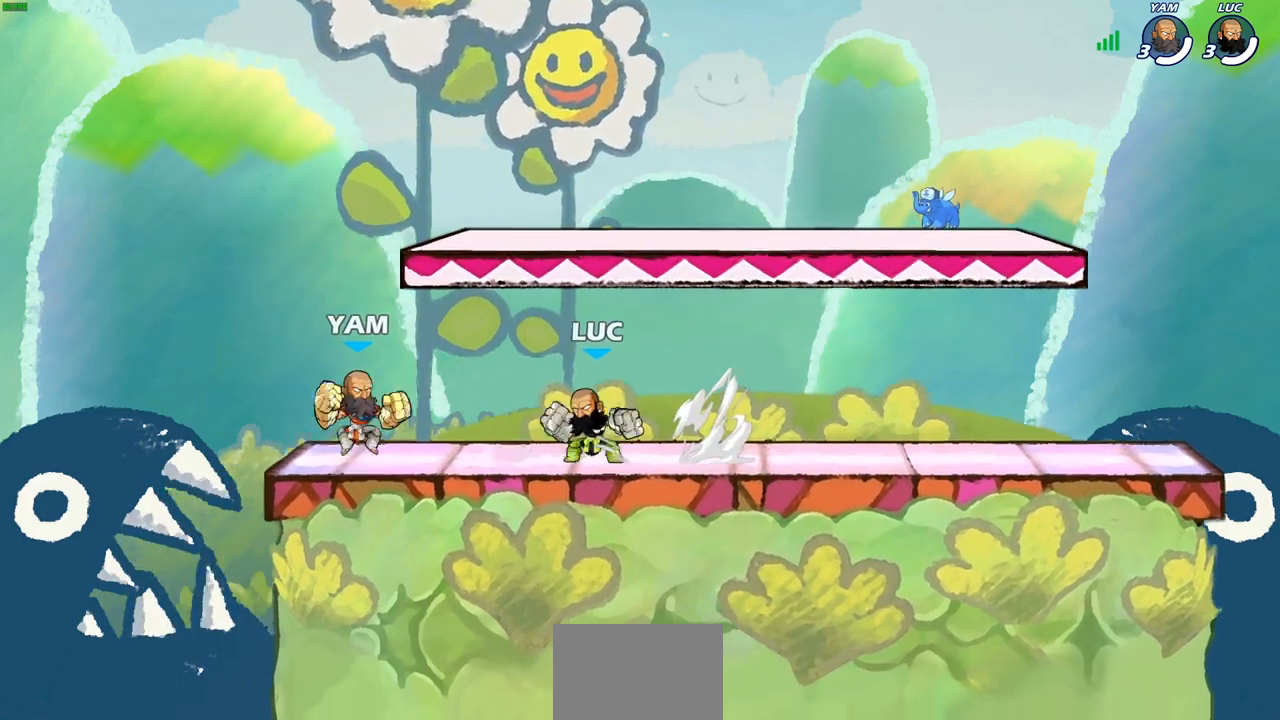
{"buttons": ["SQUARE"], "left_stick": "center", "right_stick": "center", "events": [[33, "R2", "up"], [83, "SQUARE", "up"], [117, "left_stick", "center"], [433, "SQUARE", "down"]]}
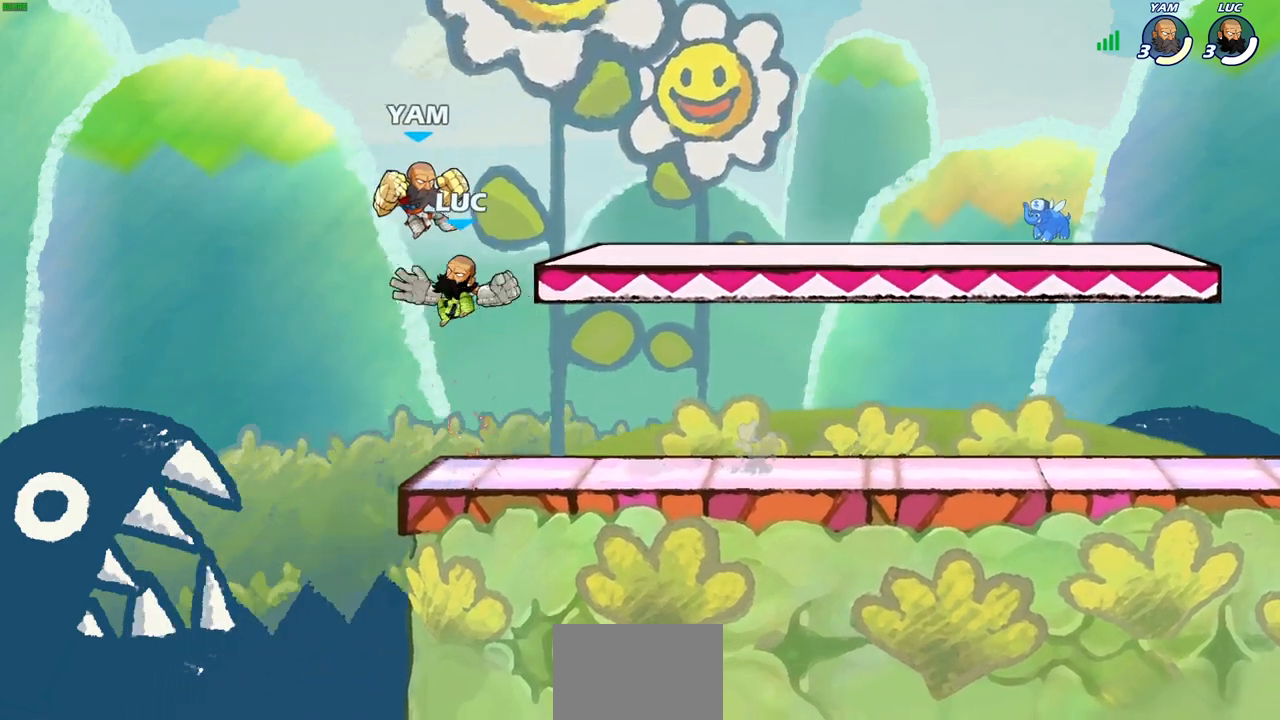
{"buttons": [], "left_stick": "right", "right_stick": "center", "events": [[17, "SQUARE", "up"], [317, "left_stick", "right"]]}
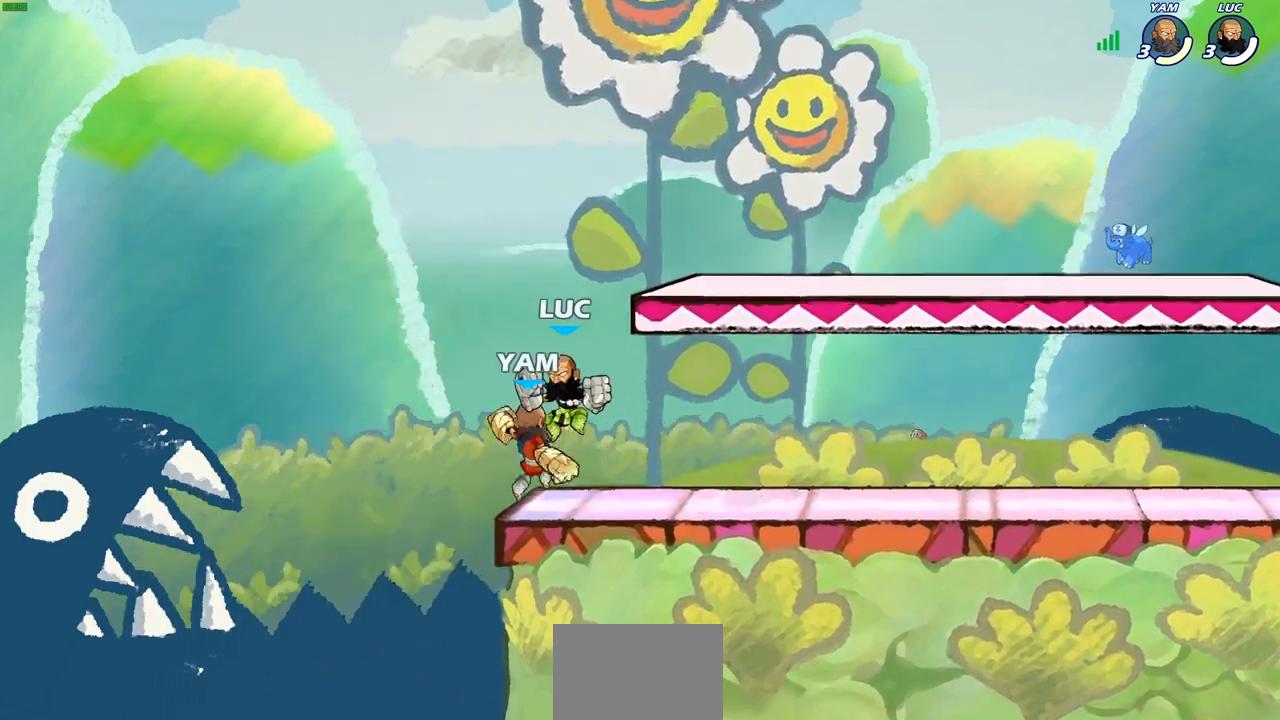
{"buttons": [], "left_stick": "center", "right_stick": "center", "events": [[117, "SQUARE", "down"], [167, "SQUARE", "up"], [183, "left_stick", "center"], [283, "SQUARE", "down"], [383, "SQUARE", "up"]]}
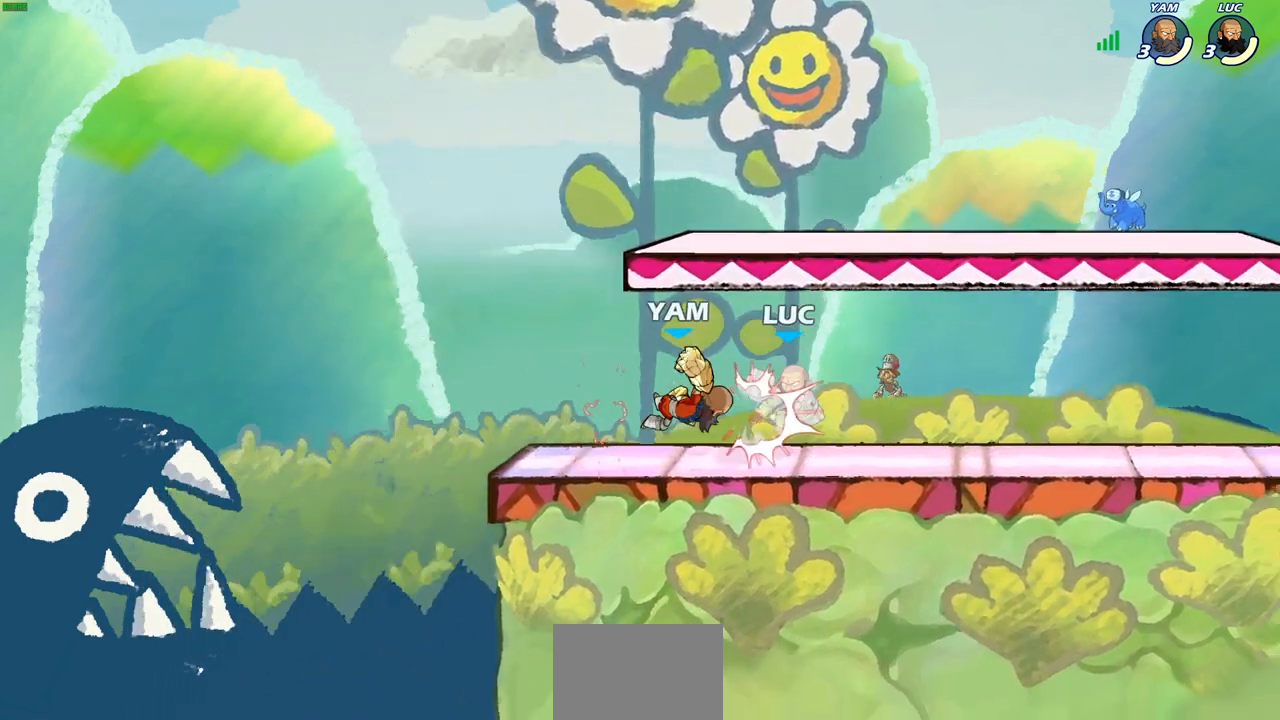
{"buttons": ["R2"], "left_stick": "up", "right_stick": "center", "events": [[133, "left_stick", "up-right"], [283, "R2", "down"], [350, "left_stick", "up"]]}
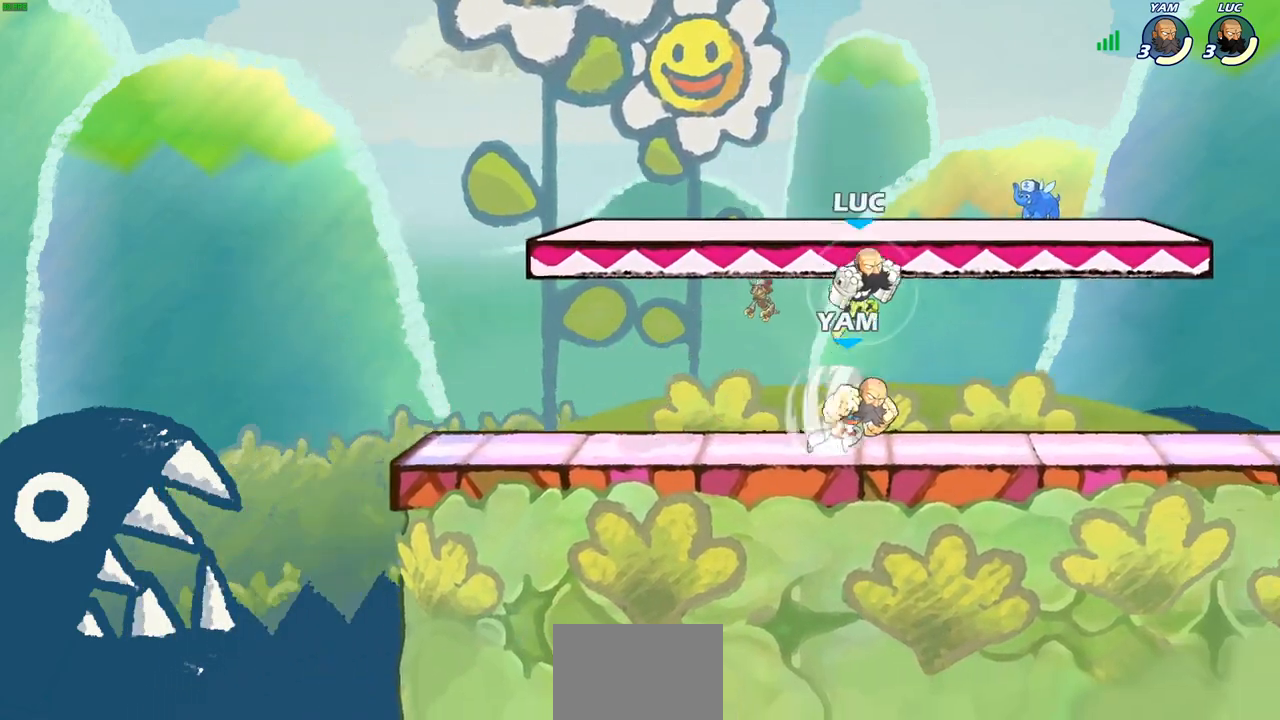
{"buttons": [], "left_stick": "down", "right_stick": "center", "events": [[33, "R2", "up"], [50, "left_stick", "down-left"], [250, "left_stick", "down"], [383, "CIRCLE", "down"], [467, "CIRCLE", "up"]]}
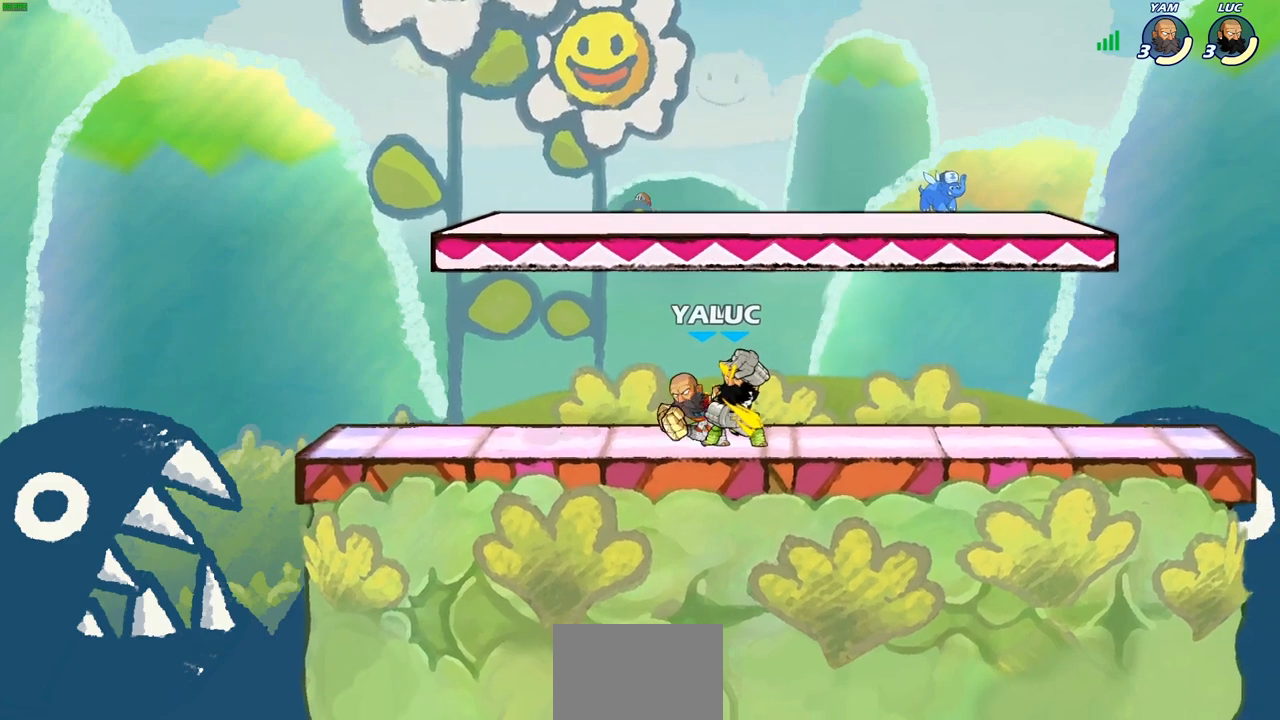
{"buttons": [], "left_stick": "center", "right_stick": "center", "events": [[33, "left_stick", "center"]]}
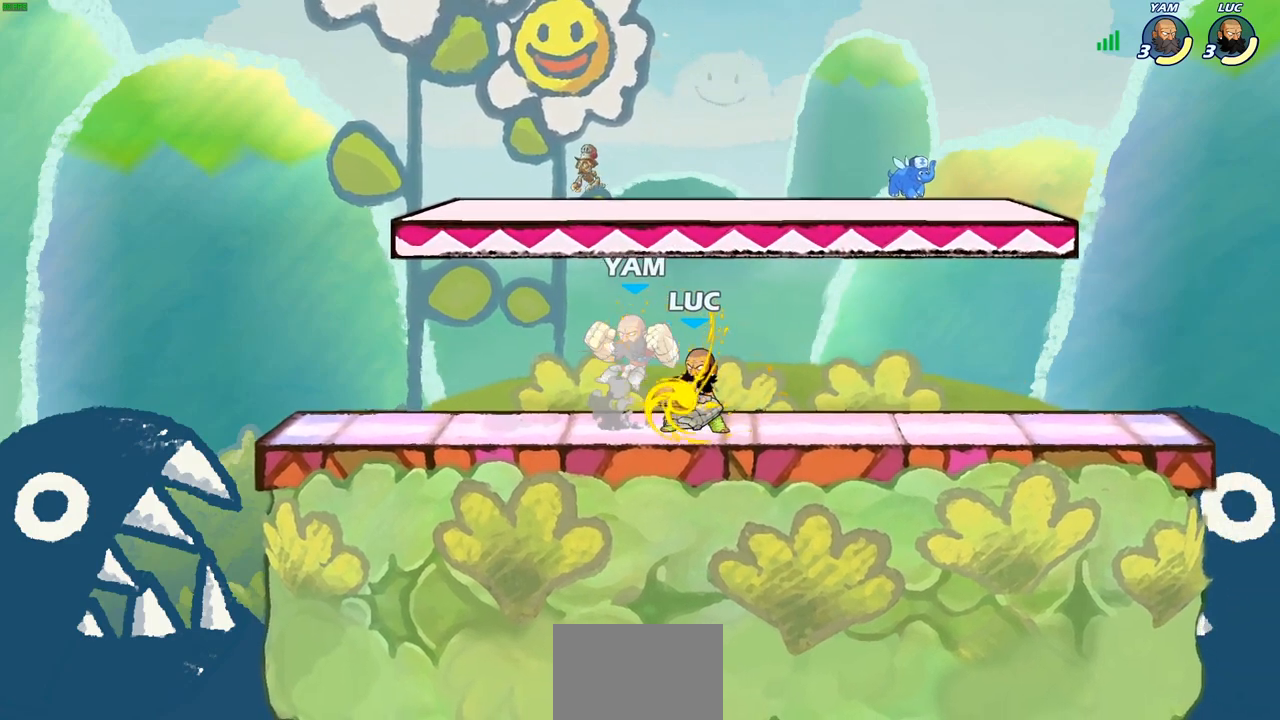
{"buttons": [], "left_stick": "center", "right_stick": "center", "events": []}
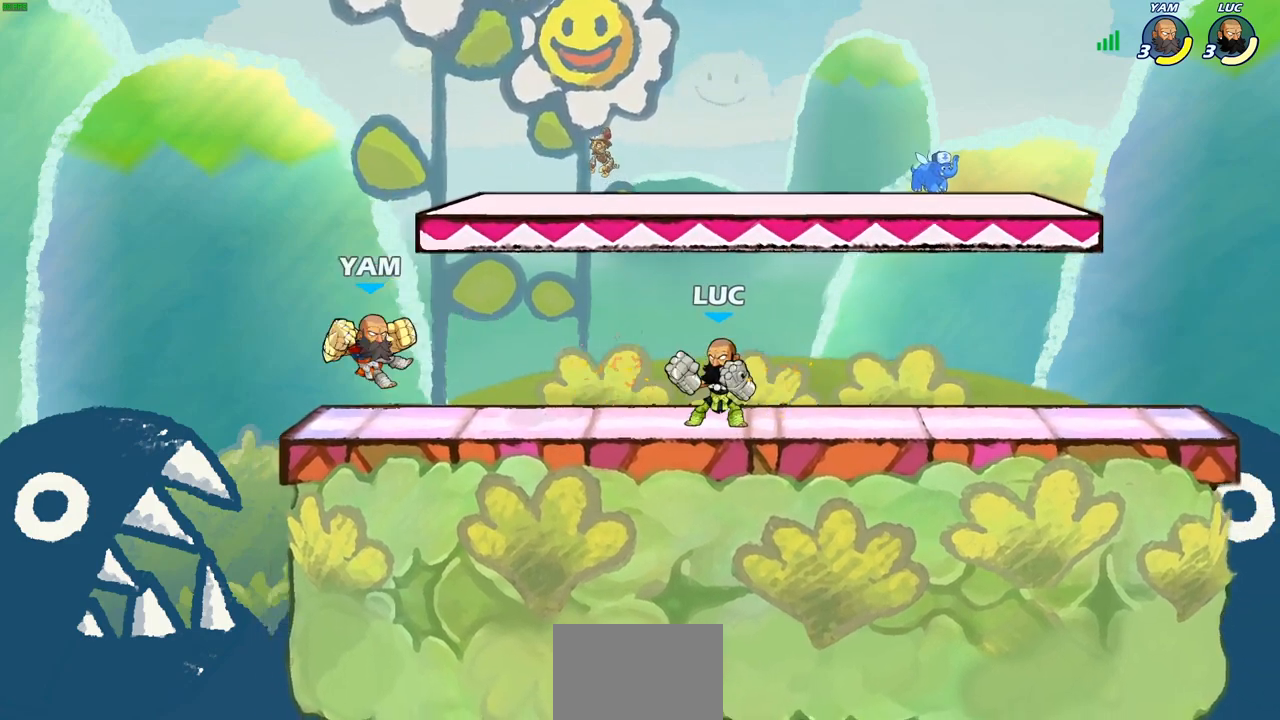
{"buttons": [], "left_stick": "center", "right_stick": "center", "events": []}
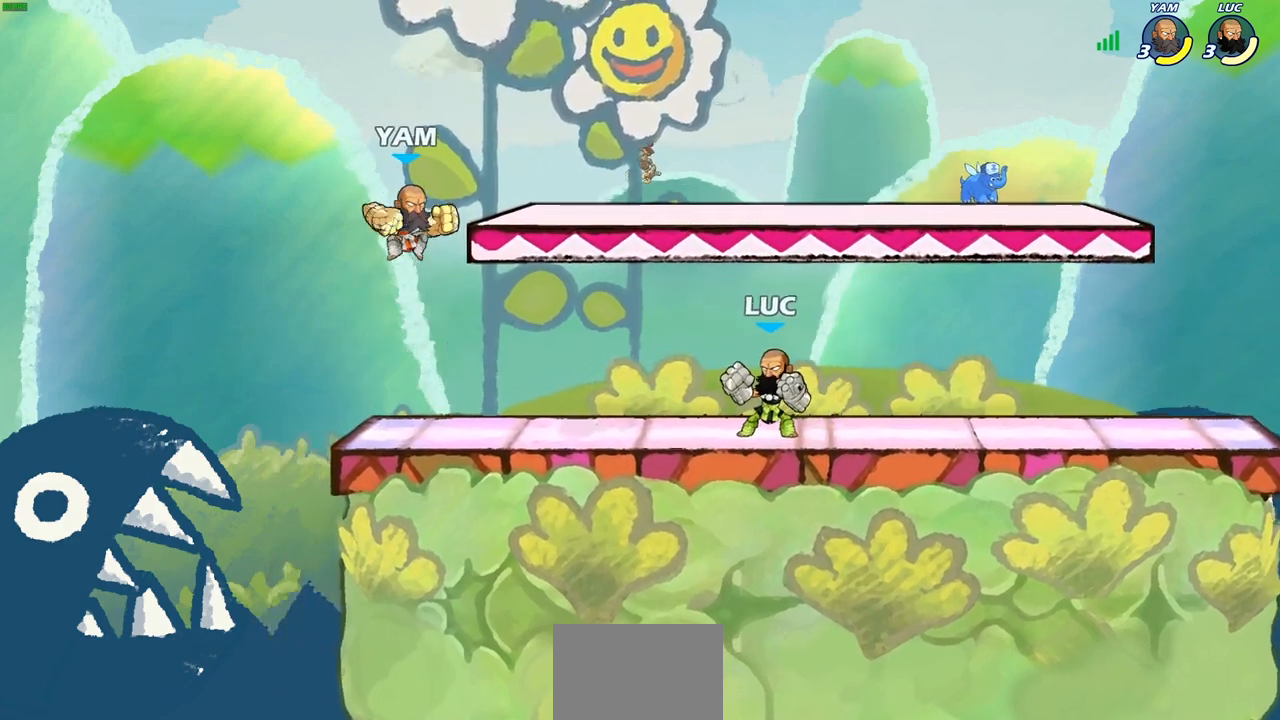
{"buttons": [], "left_stick": "center", "right_stick": "center", "events": [[17, "left_stick", "up-left"], [67, "R2", "down"], [150, "SQUARE", "down"], [183, "R2", "up"], [267, "SQUARE", "up"], [467, "left_stick", "center"]]}
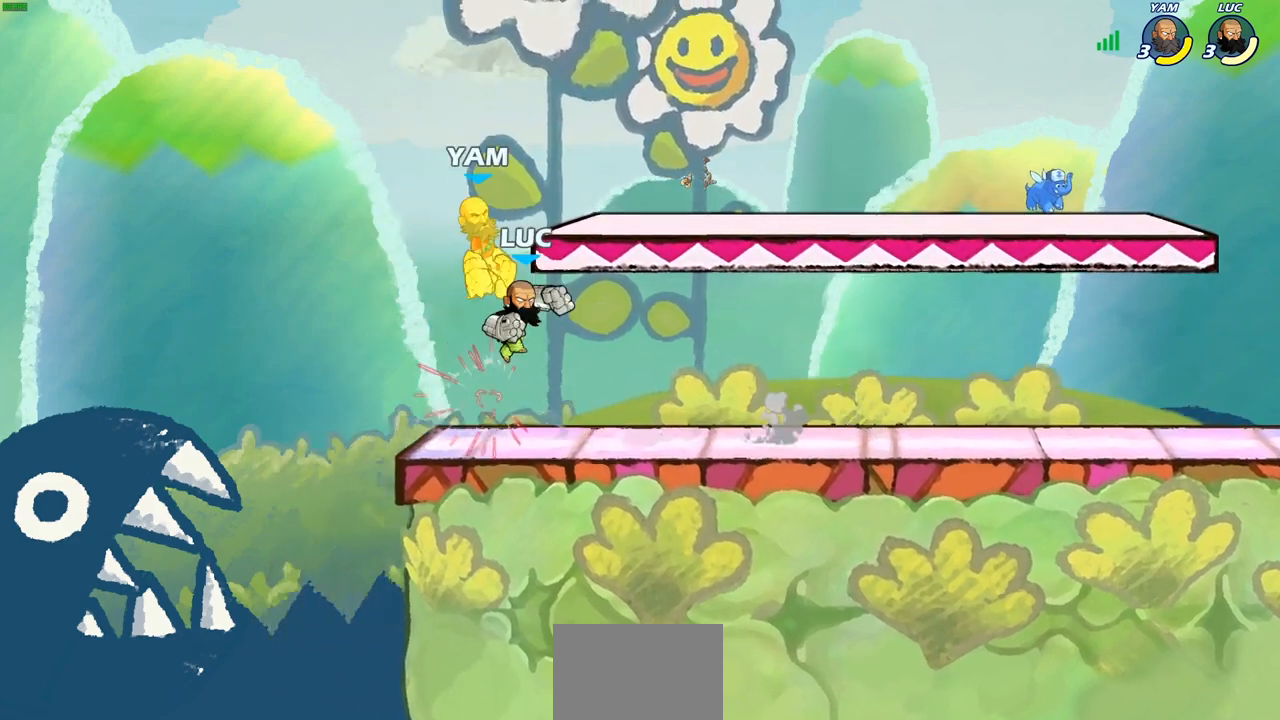
{"buttons": [], "left_stick": "center", "right_stick": "center", "events": [[83, "CIRCLE", "down"], [167, "CIRCLE", "up"]]}
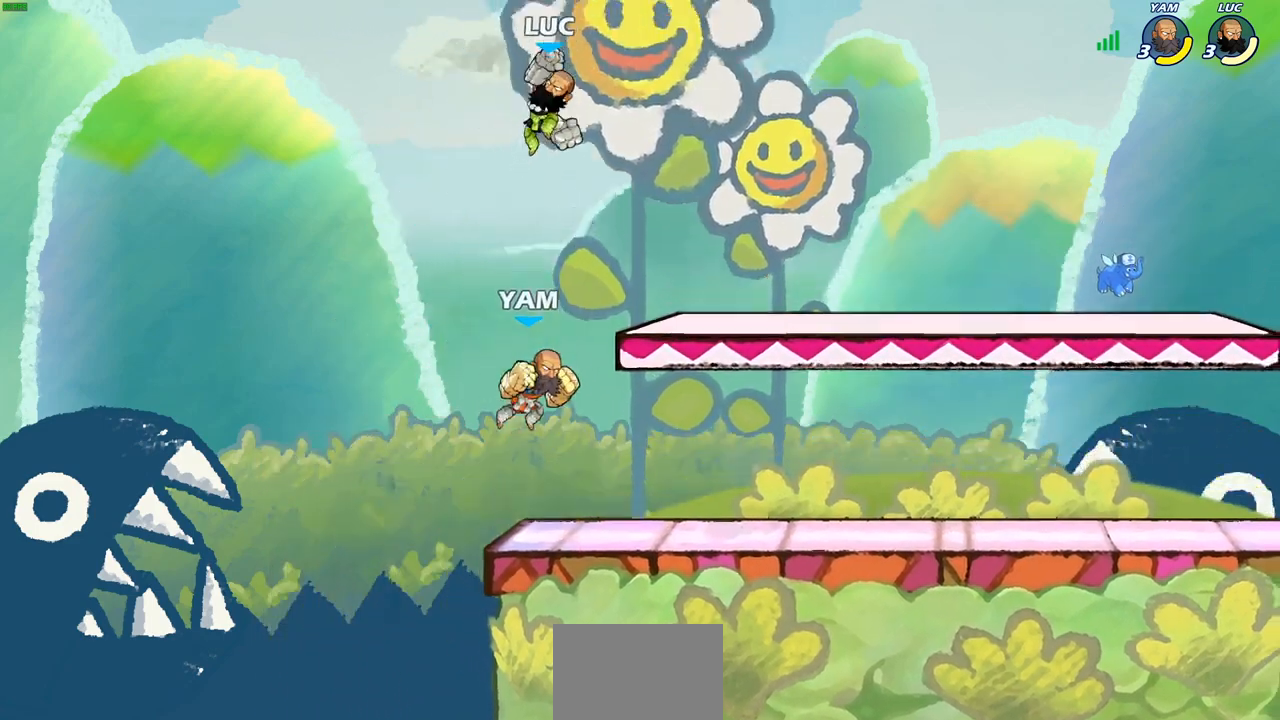
{"buttons": [], "left_stick": "center", "right_stick": "center", "events": [[200, "left_stick", "right"], [217, "CROSS", "down"], [333, "CROSS", "up"], [367, "left_stick", "center"]]}
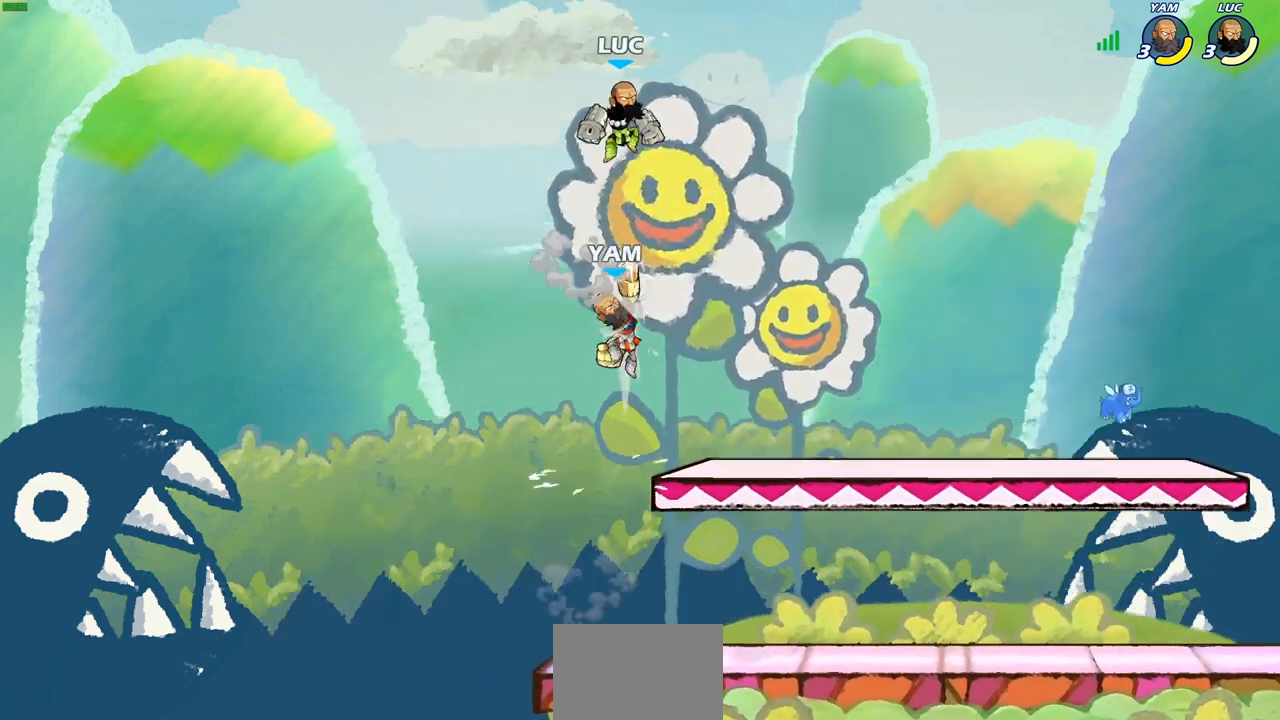
{"buttons": [], "left_stick": "down", "right_stick": "center", "events": [[200, "left_stick", "down"], [250, "CIRCLE", "down"], [500, "CIRCLE", "up"]]}